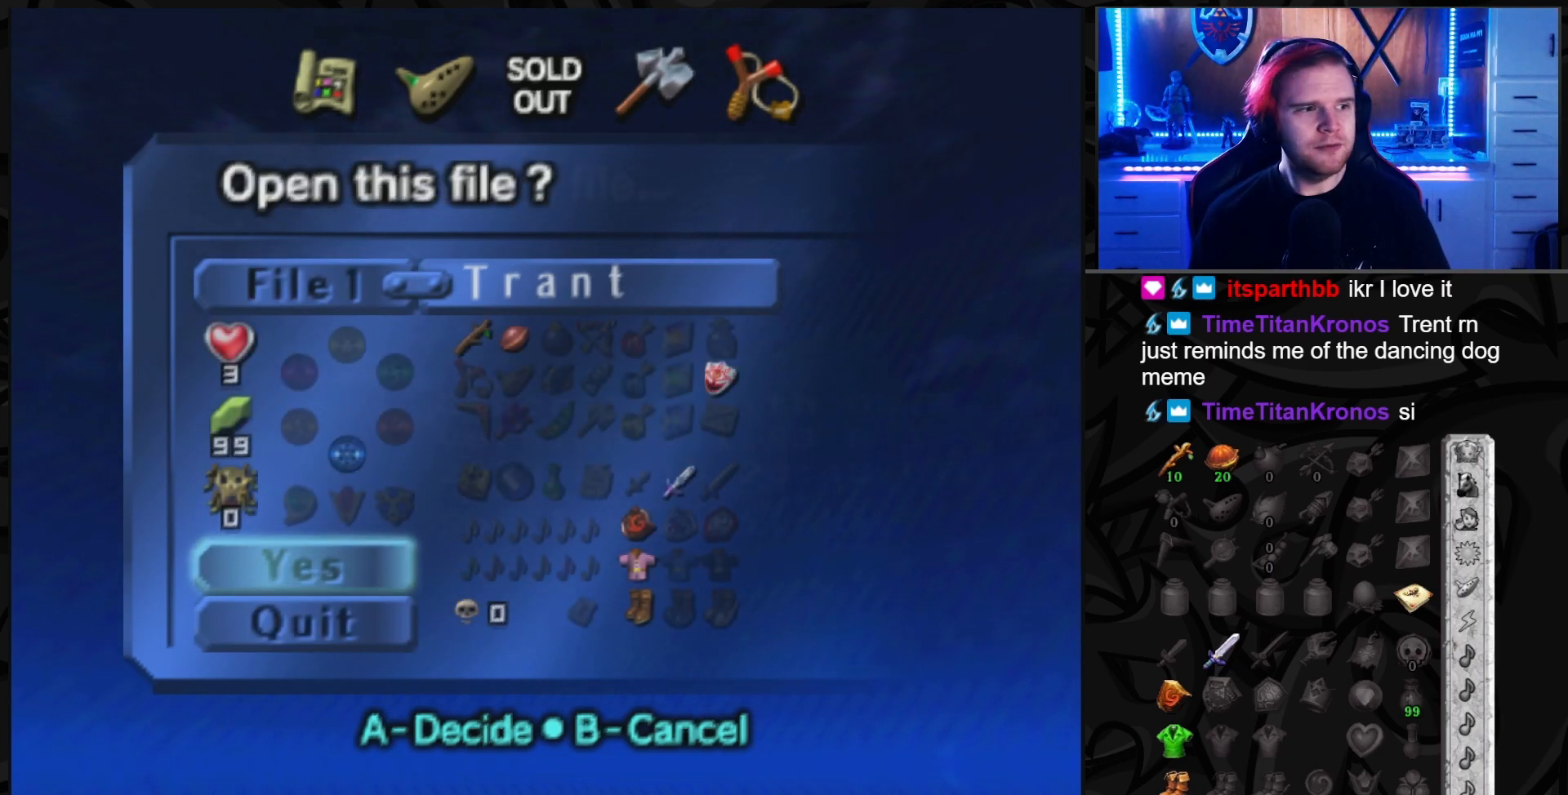
Gameplay with a controller (Nintendo layout); each line is a JSON object with the inputs held at the frame after it. "events" lists button and stick changes between this image and that frame as [ms after this image, input, new state], when the widget could be followed in between. Not read: L3 R3.
{"buttons": ["A"], "left_stick": "center", "right_stick": "center", "events": [[483, "A", "down"]]}
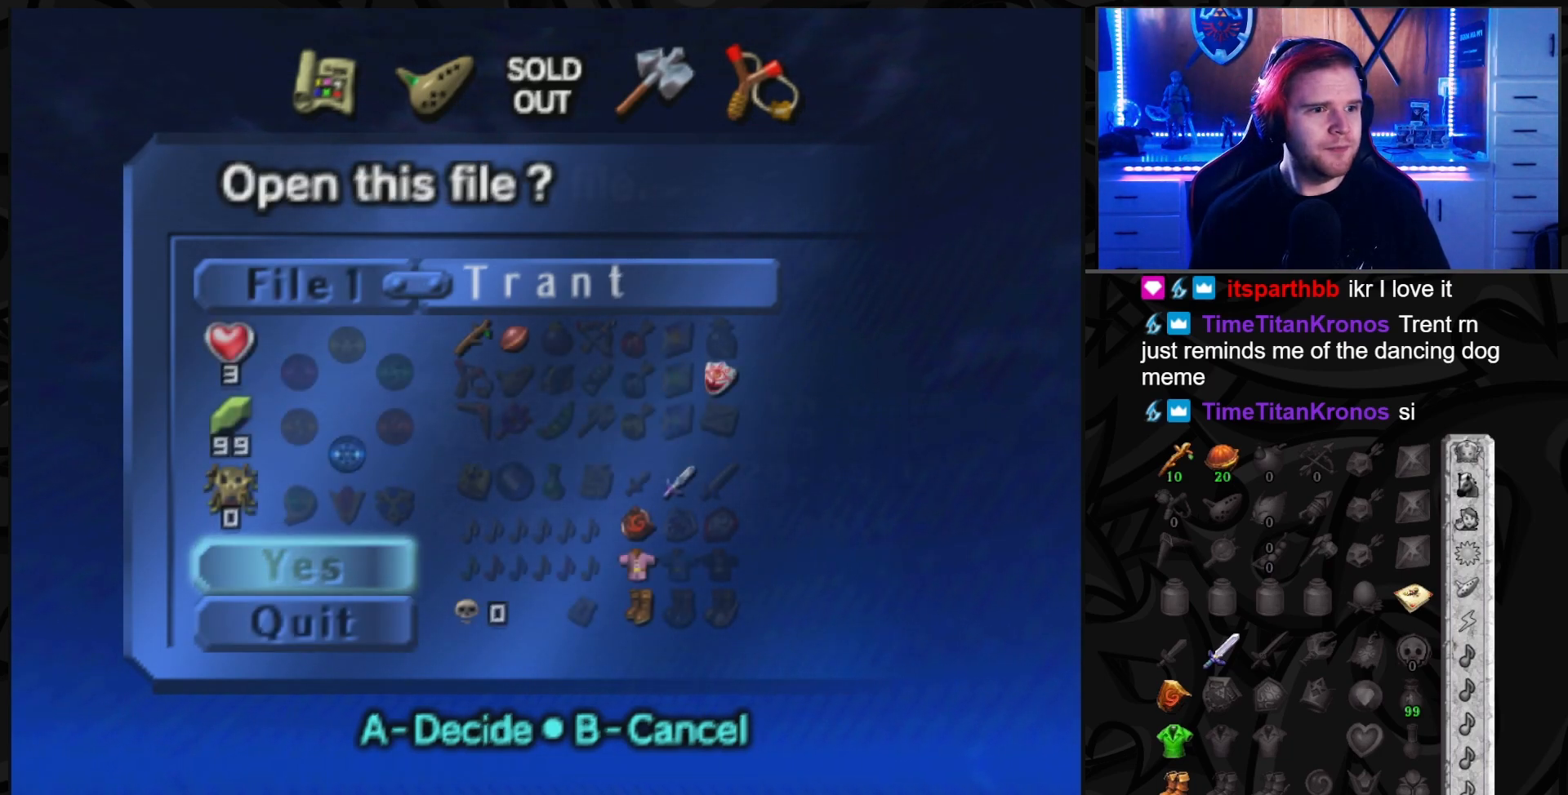
{"buttons": [], "left_stick": "center", "right_stick": "center", "events": [[33, "A", "up"]]}
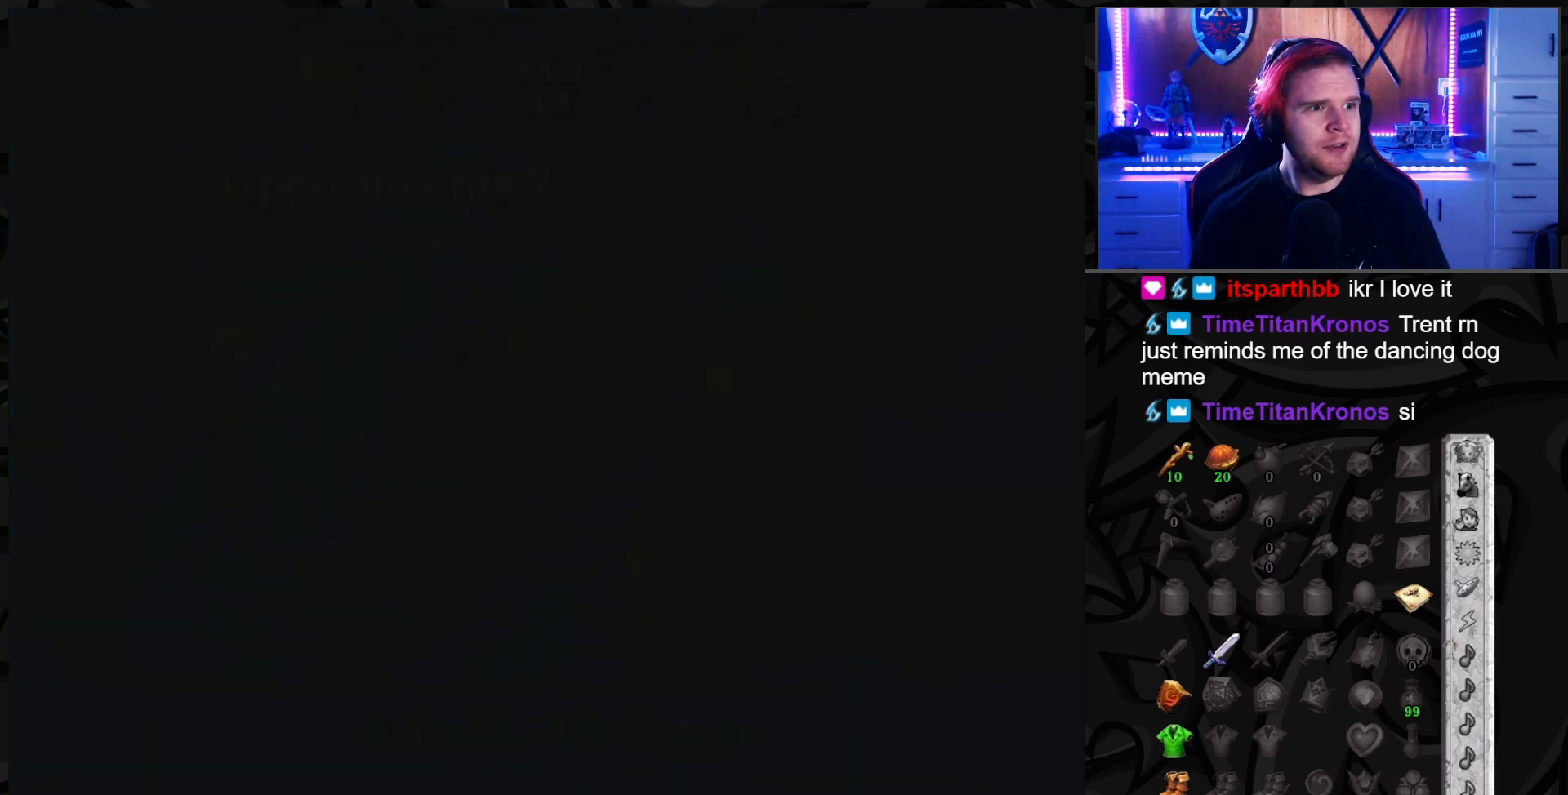
{"buttons": [], "left_stick": "center", "right_stick": "center", "events": []}
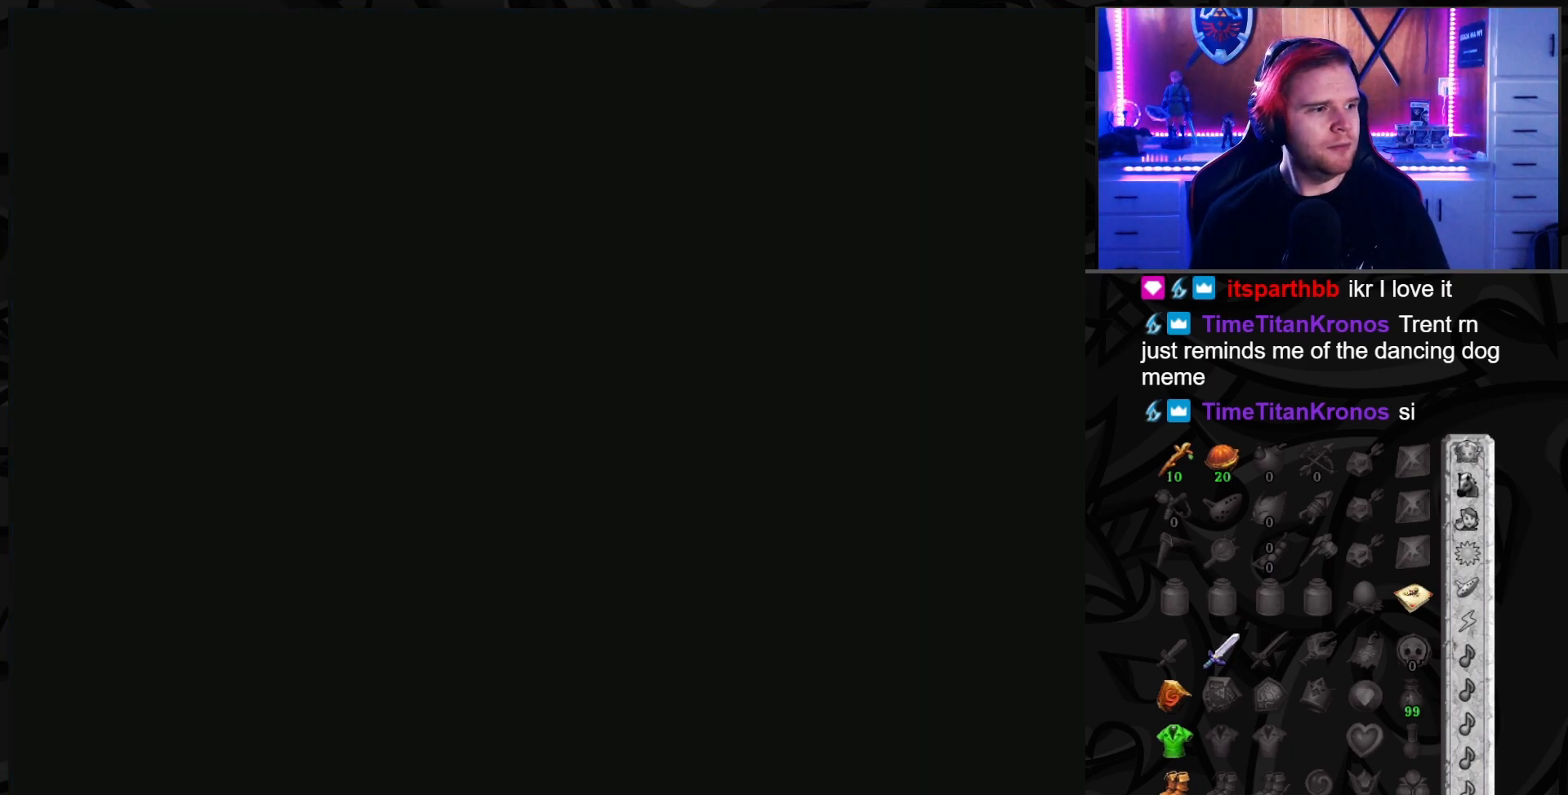
{"buttons": [], "left_stick": "center", "right_stick": "center", "events": []}
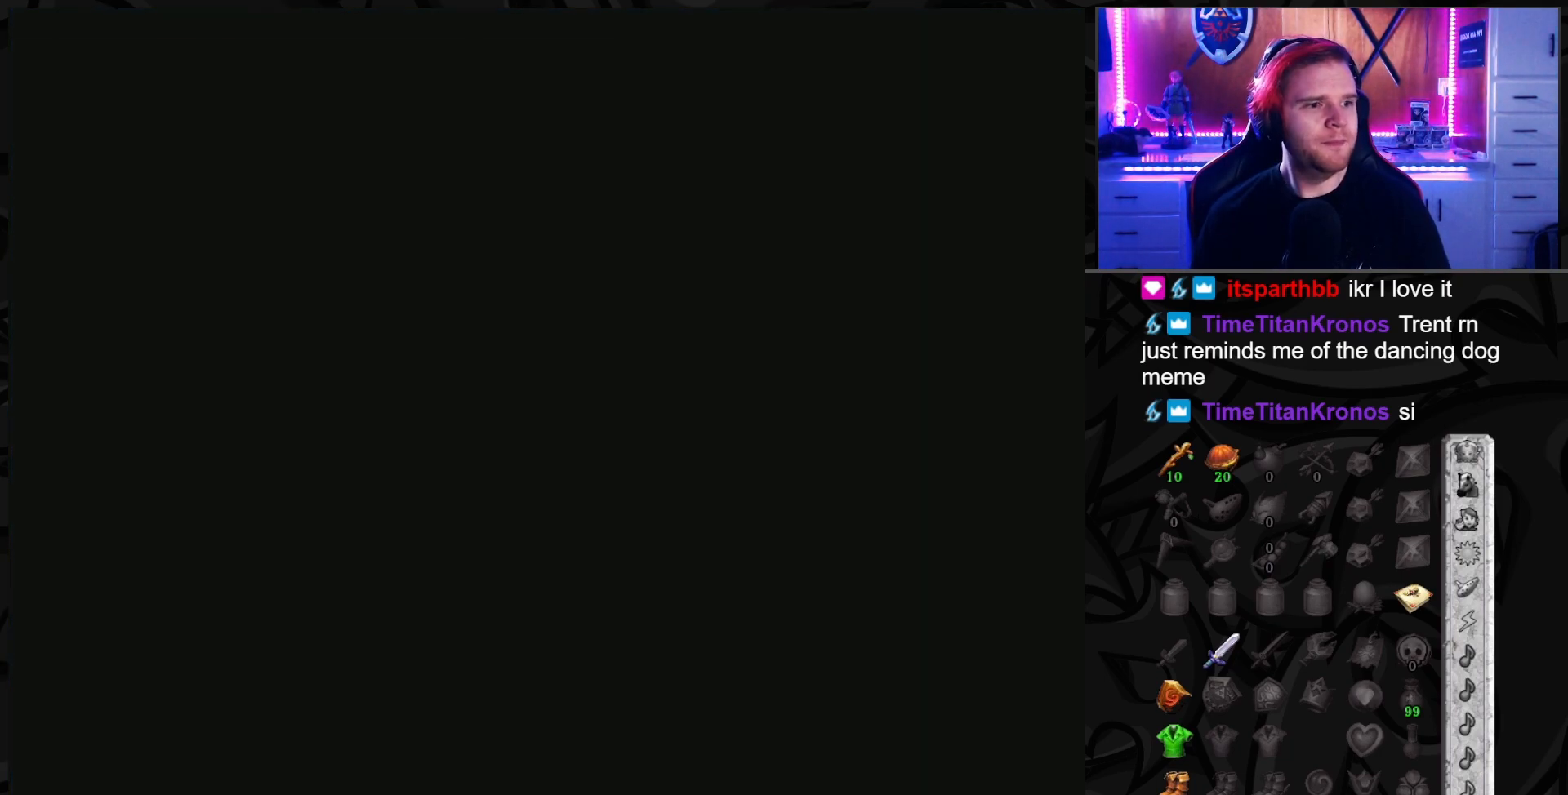
{"buttons": [], "left_stick": "center", "right_stick": "center", "events": []}
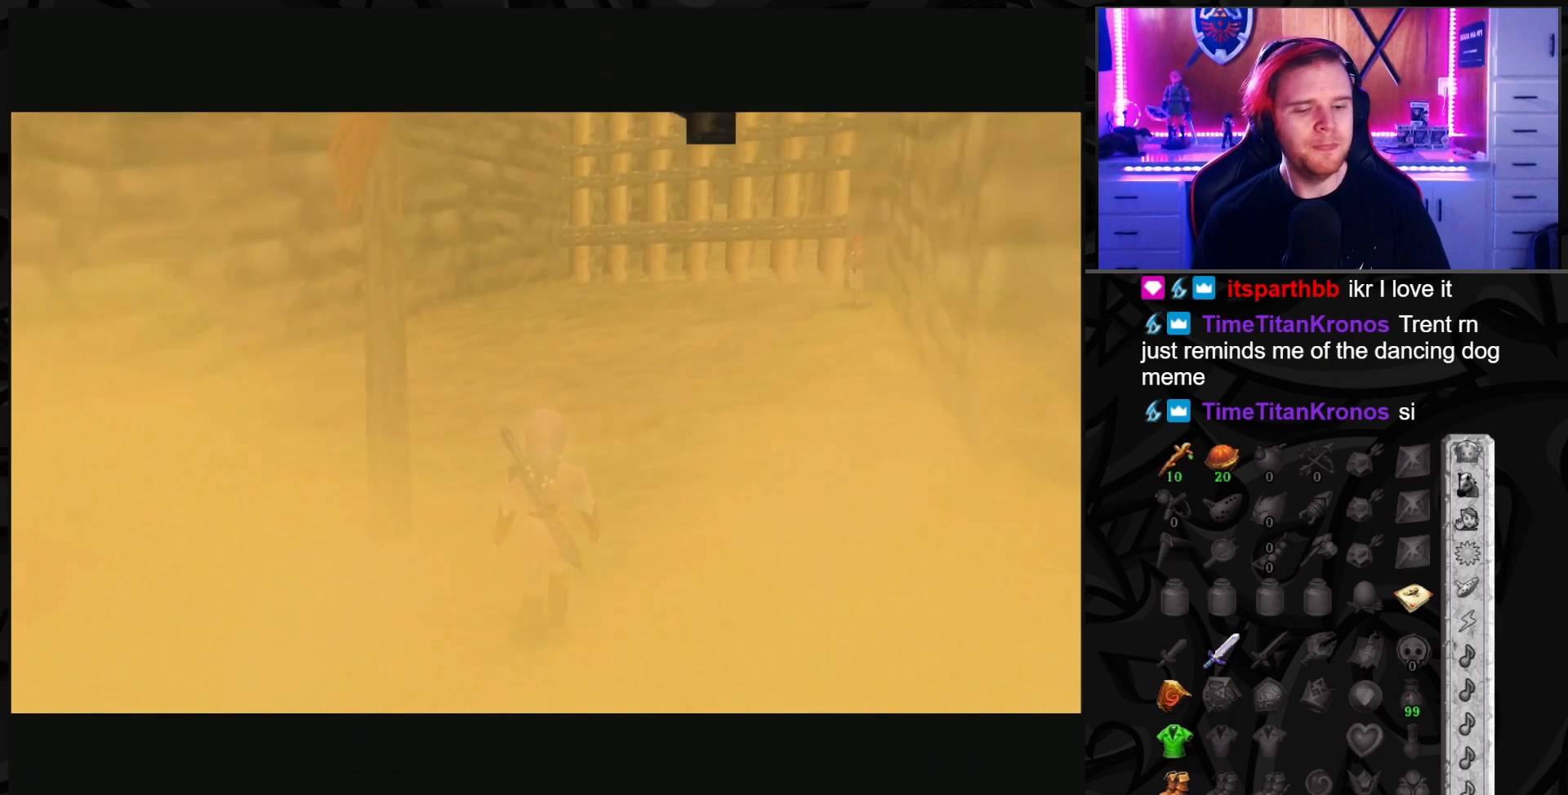
{"buttons": [], "left_stick": "center", "right_stick": "center", "events": []}
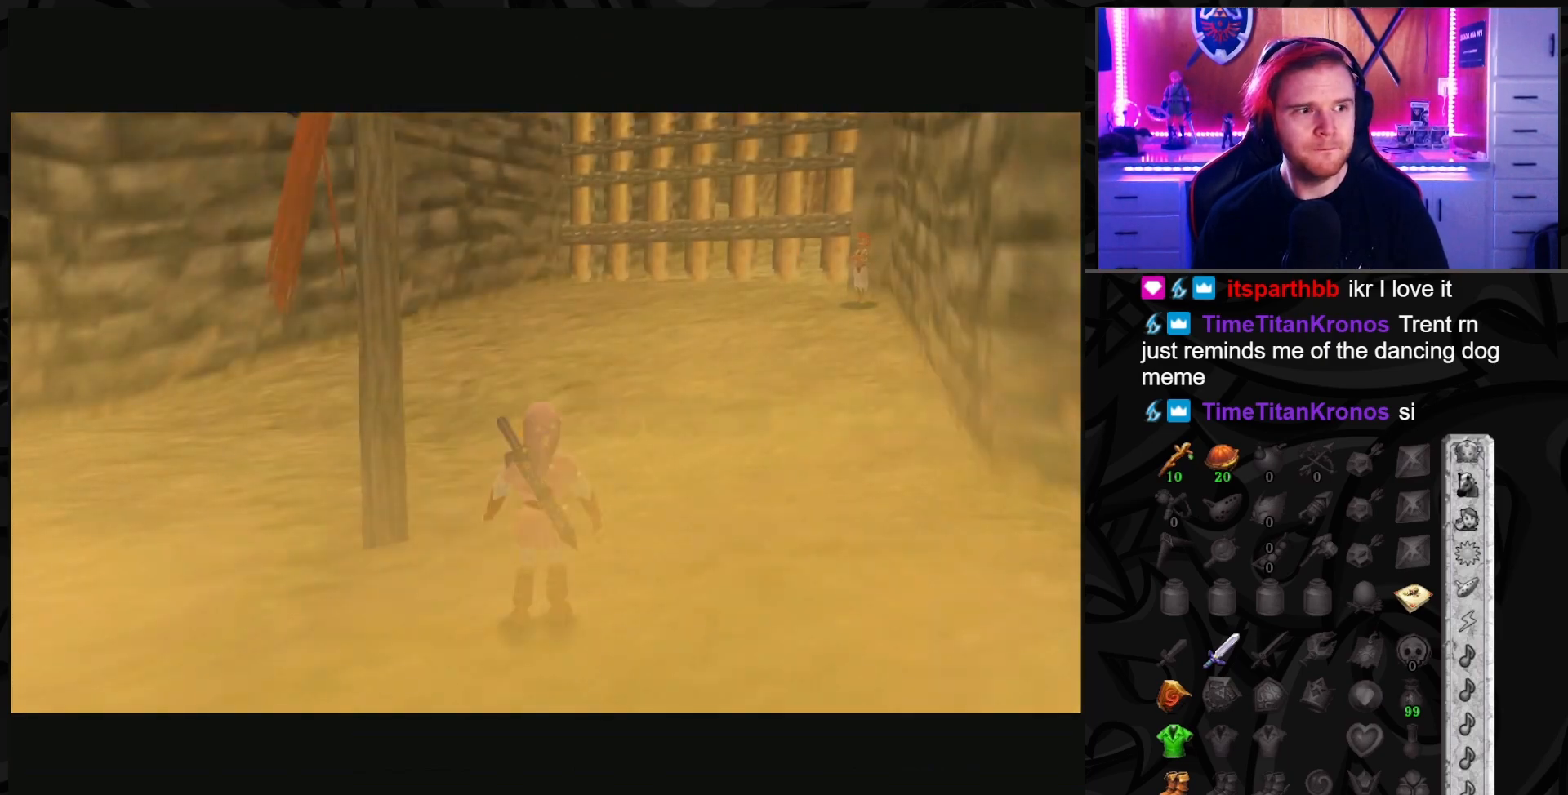
{"buttons": [], "left_stick": "center", "right_stick": "center", "events": []}
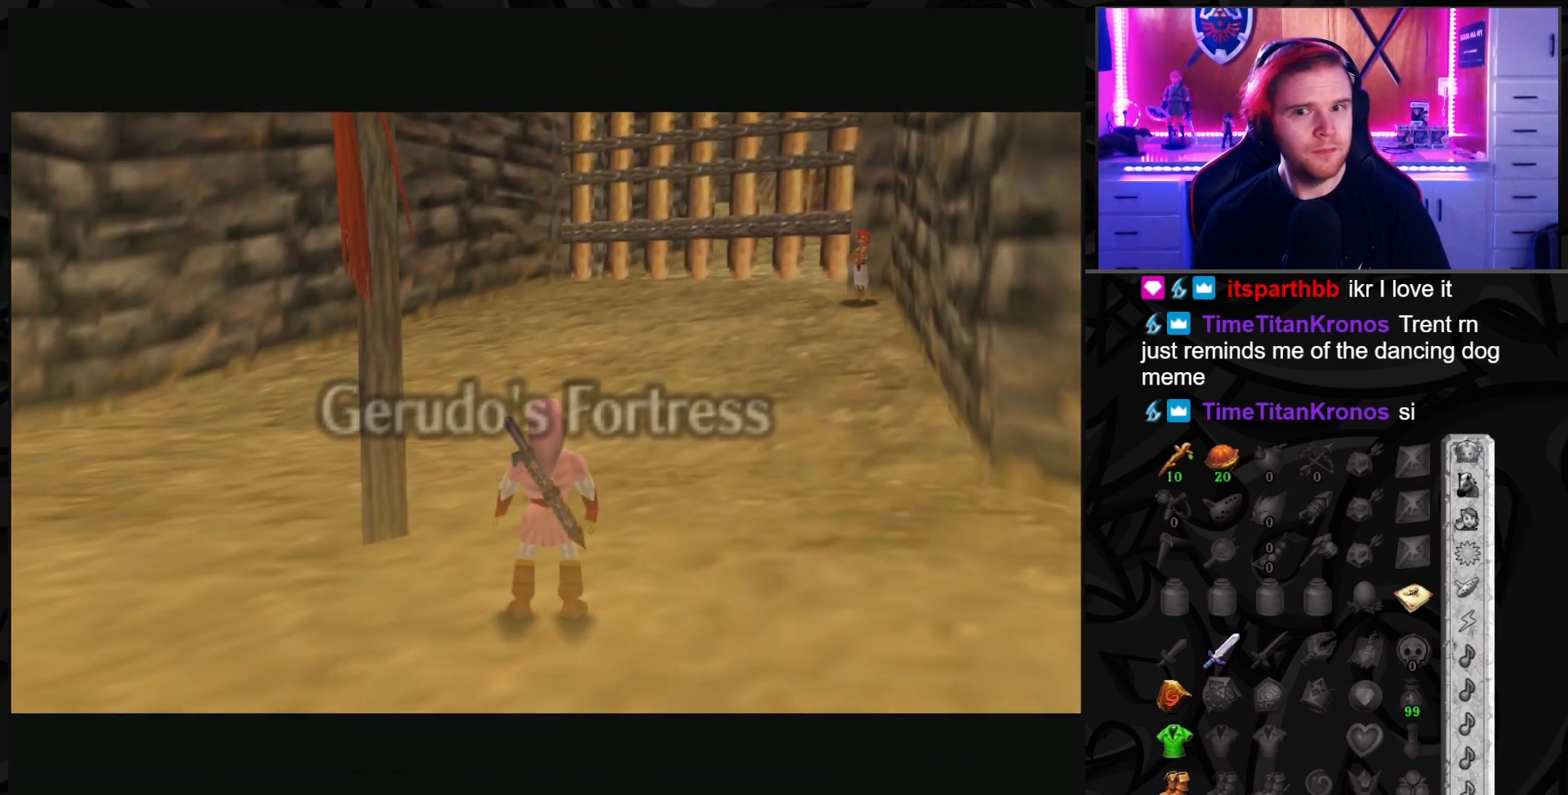
{"buttons": [], "left_stick": "center", "right_stick": "center", "events": []}
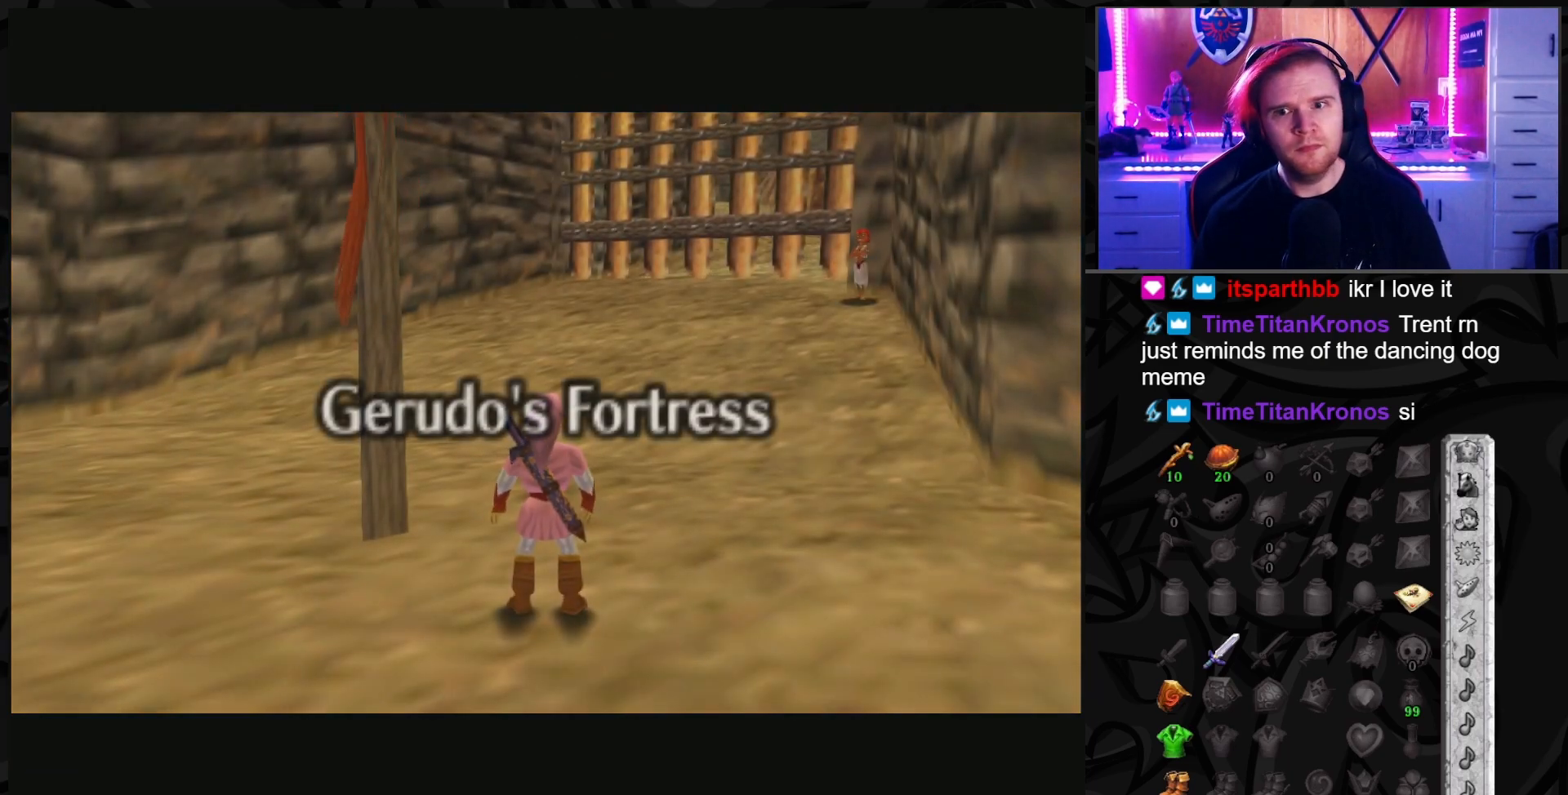
{"buttons": [], "left_stick": "center", "right_stick": "center", "events": []}
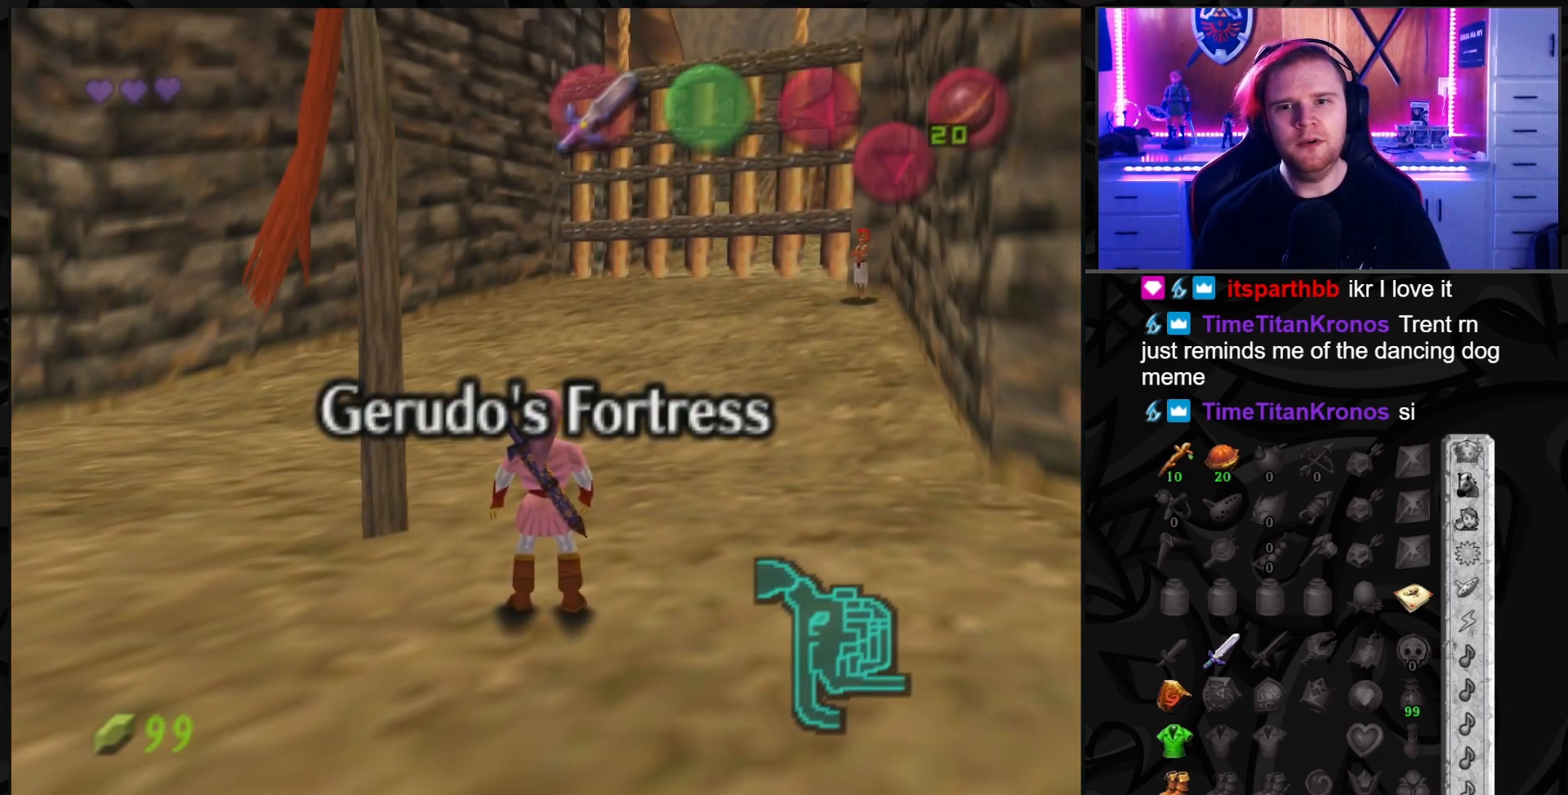
{"buttons": [], "left_stick": "right", "right_stick": "center", "events": [[350, "left_stick", "right"]]}
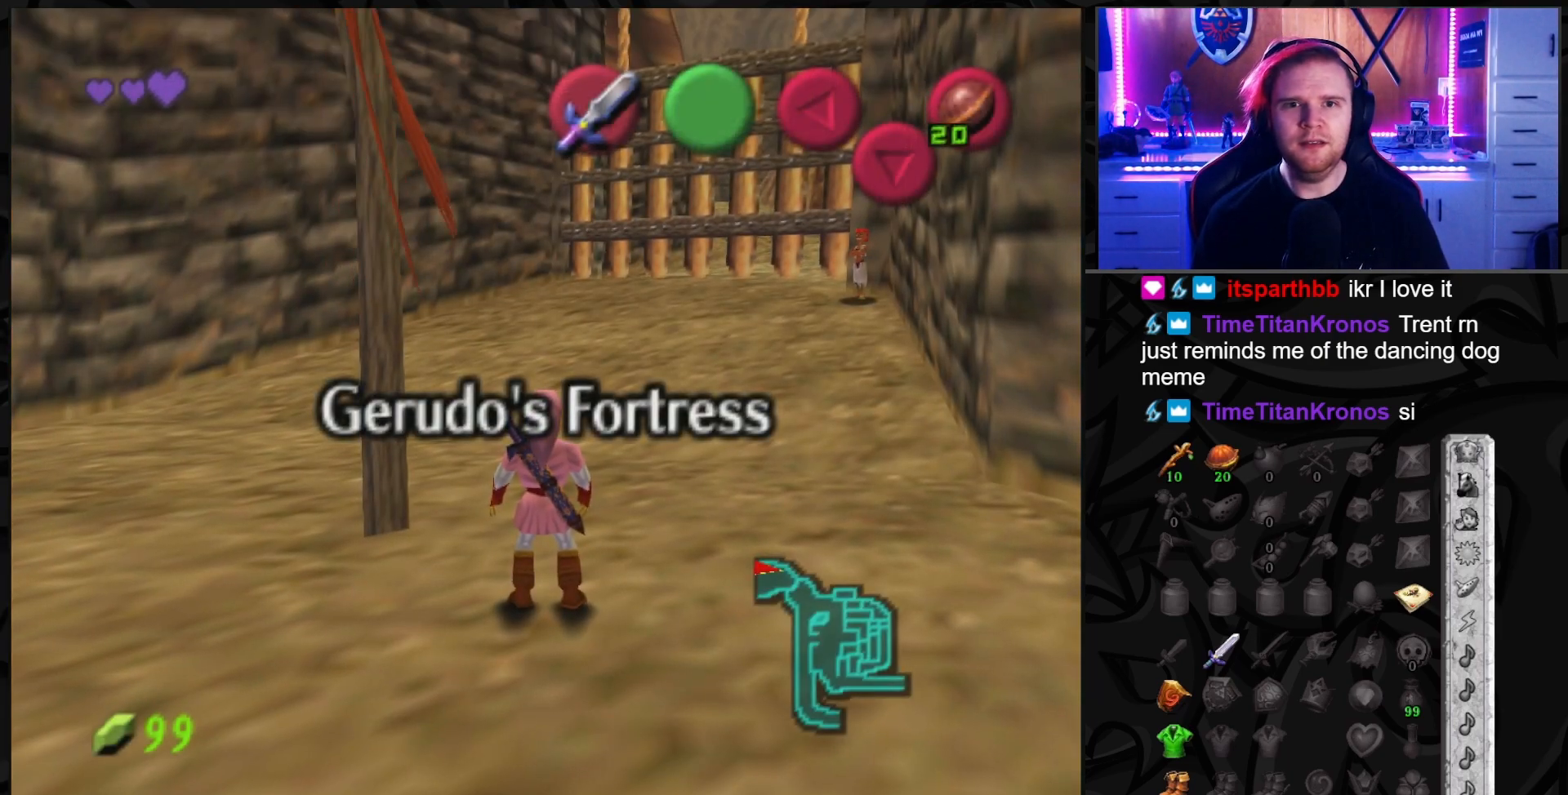
{"buttons": [], "left_stick": "center", "right_stick": "center", "events": [[167, "left_stick", "center"]]}
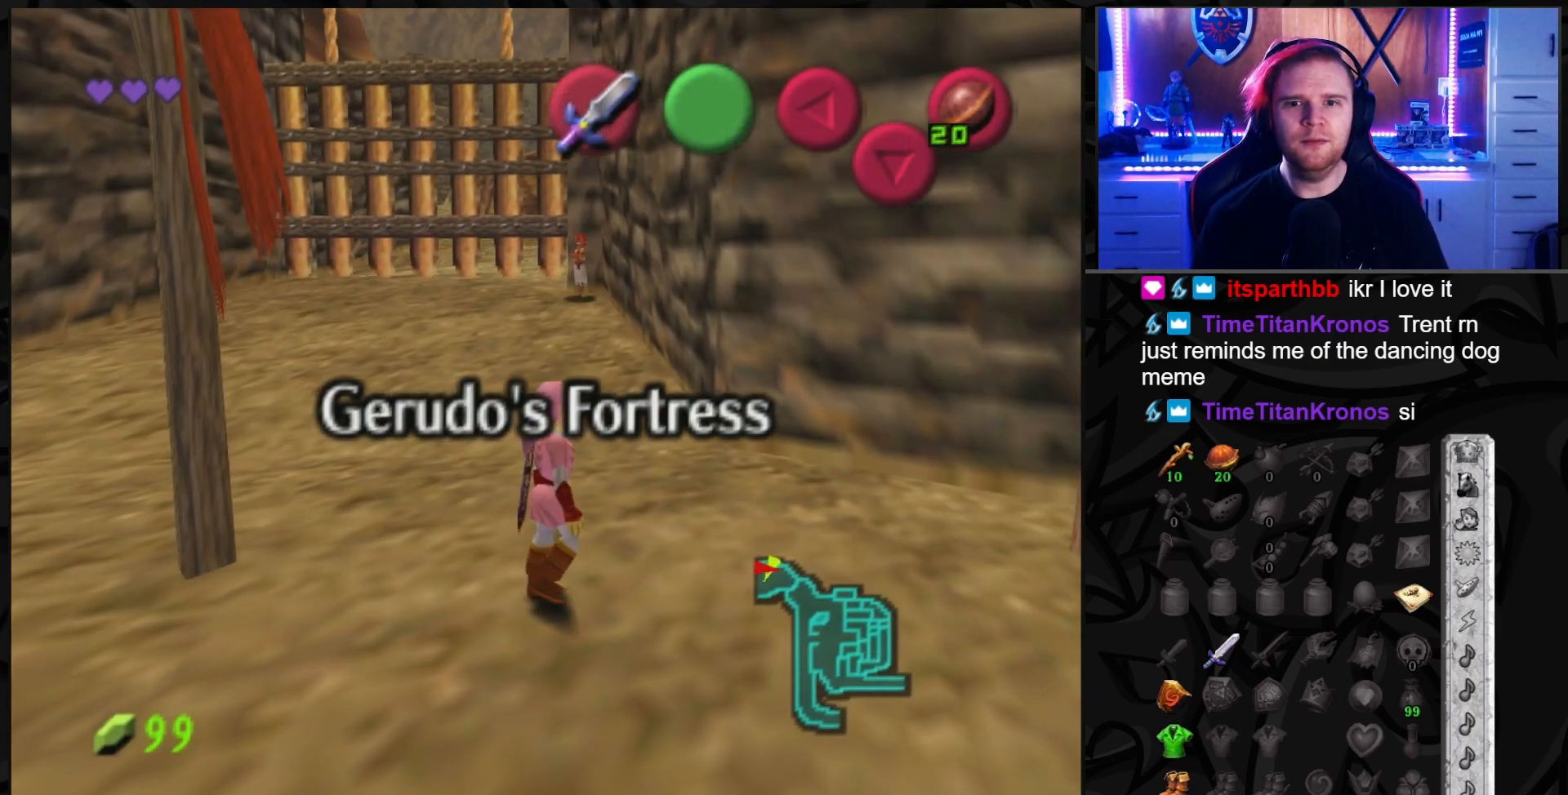
{"buttons": ["L1"], "left_stick": "center", "right_stick": "center", "events": [[33, "left_stick", "right"], [233, "left_stick", "down-right"], [483, "L1", "down"], [483, "left_stick", "center"]]}
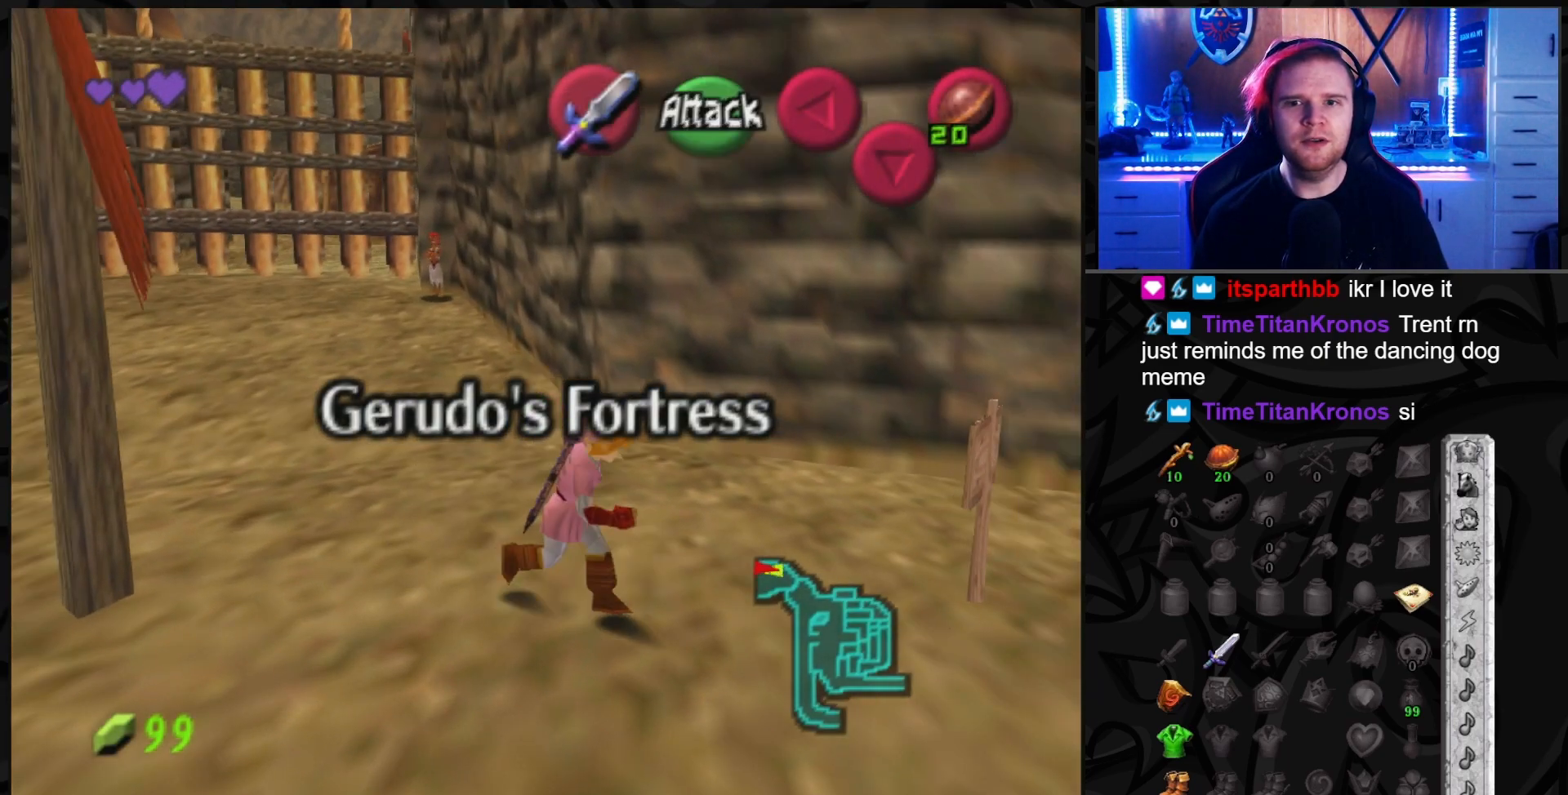
{"buttons": [], "left_stick": "center", "right_stick": "center", "events": [[167, "L1", "up"]]}
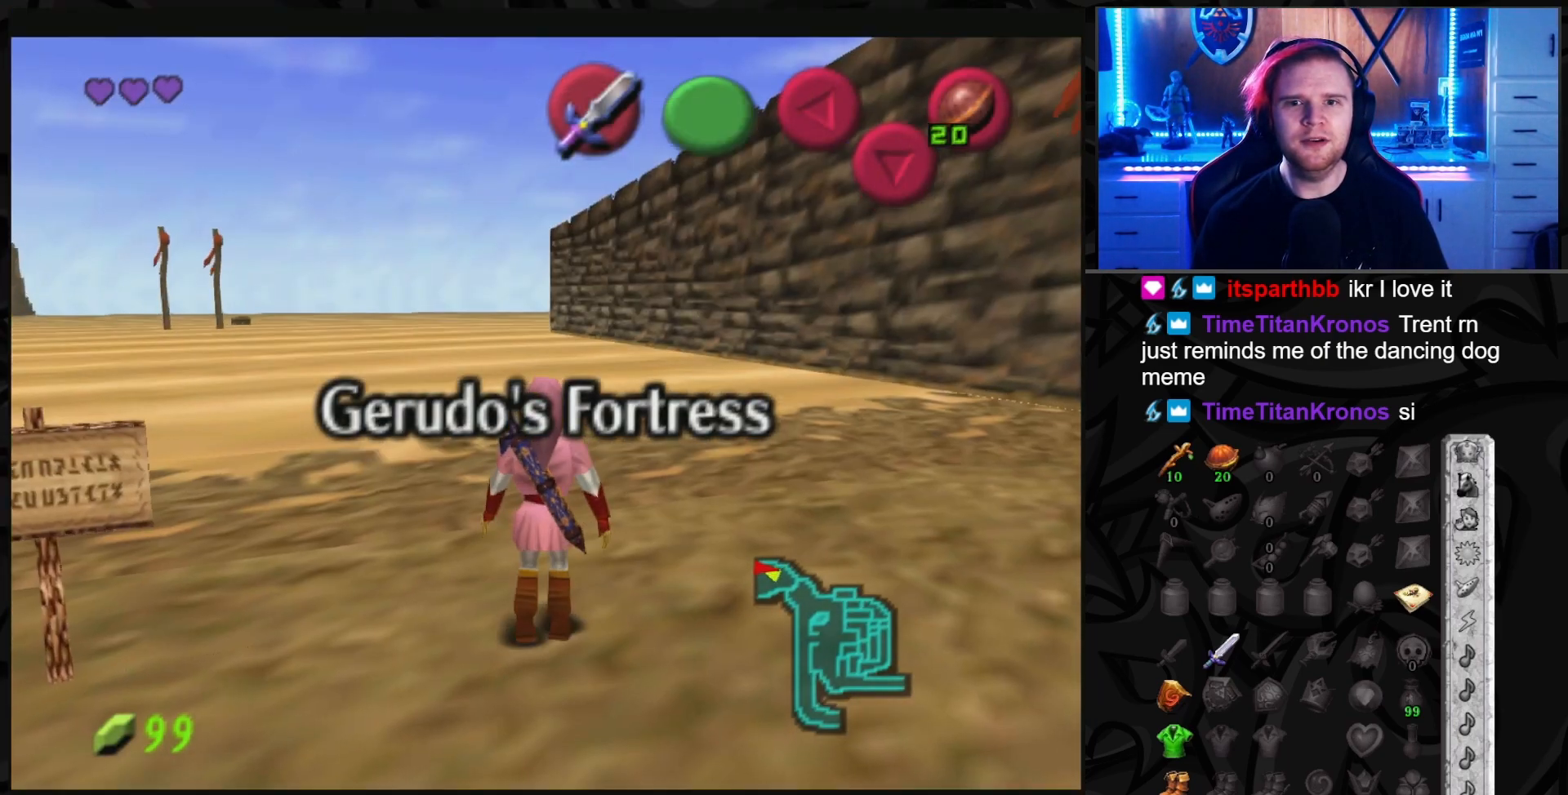
{"buttons": [], "left_stick": "center", "right_stick": "center", "events": [[50, "left_stick", "down-left"], [300, "L1", "down"], [300, "left_stick", "center"], [450, "L1", "up"]]}
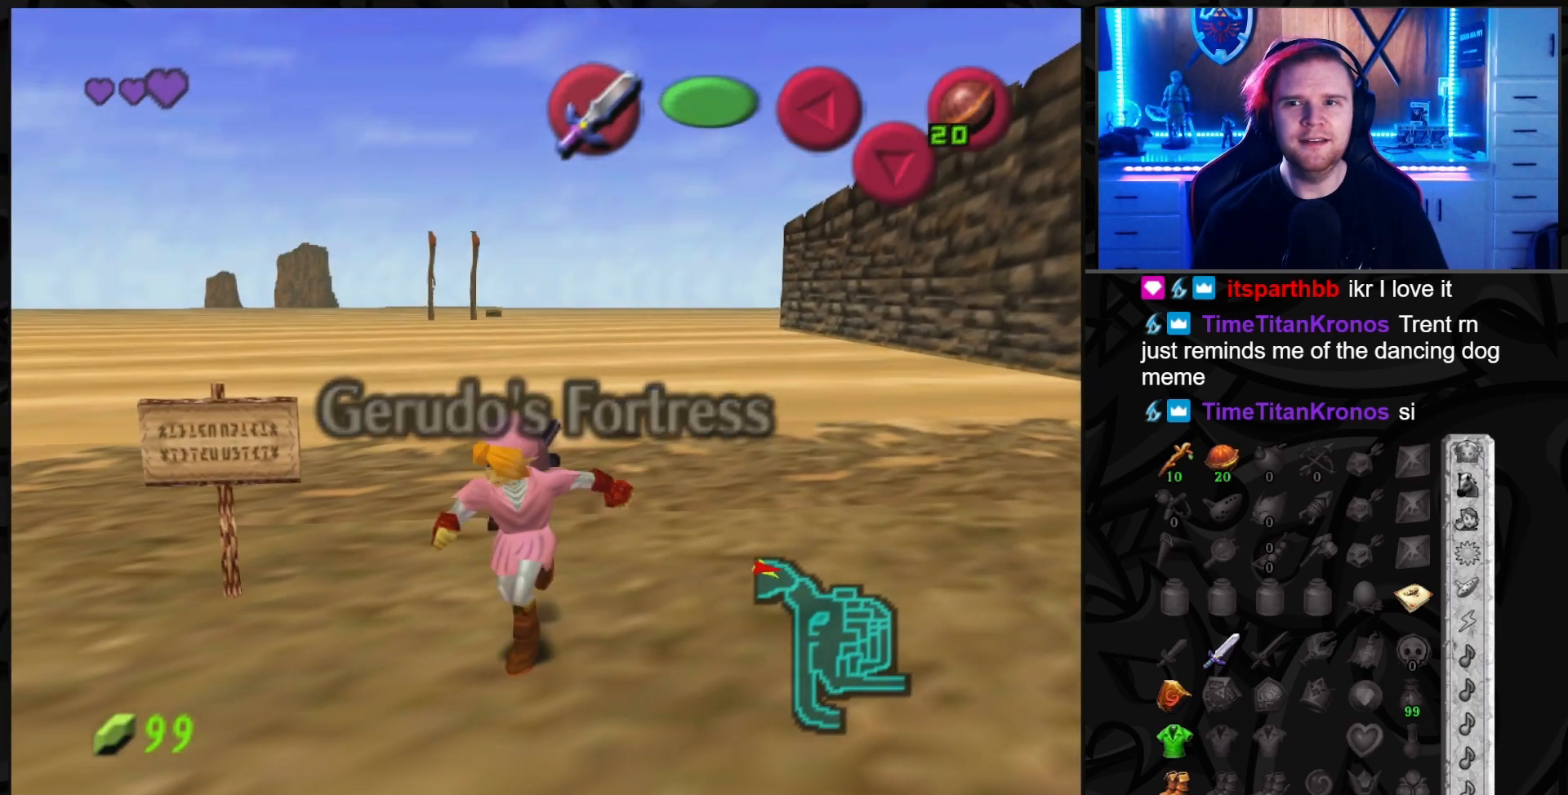
{"buttons": [], "left_stick": "up", "right_stick": "center", "events": [[33, "left_stick", "up-left"], [450, "left_stick", "up"]]}
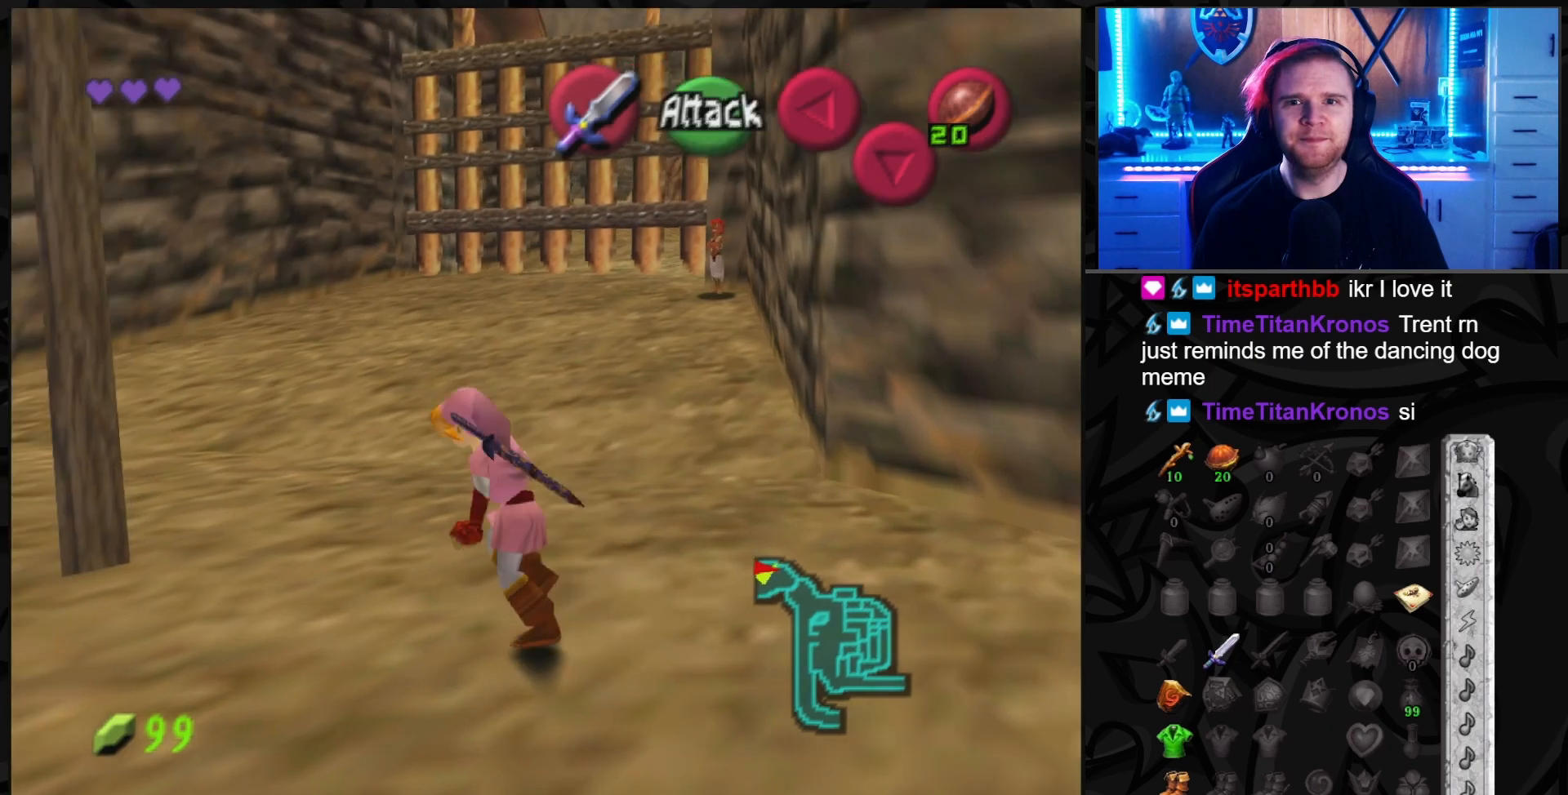
{"buttons": [], "left_stick": "up", "right_stick": "center", "events": [[200, "left_stick", "up-right"], [383, "left_stick", "up"]]}
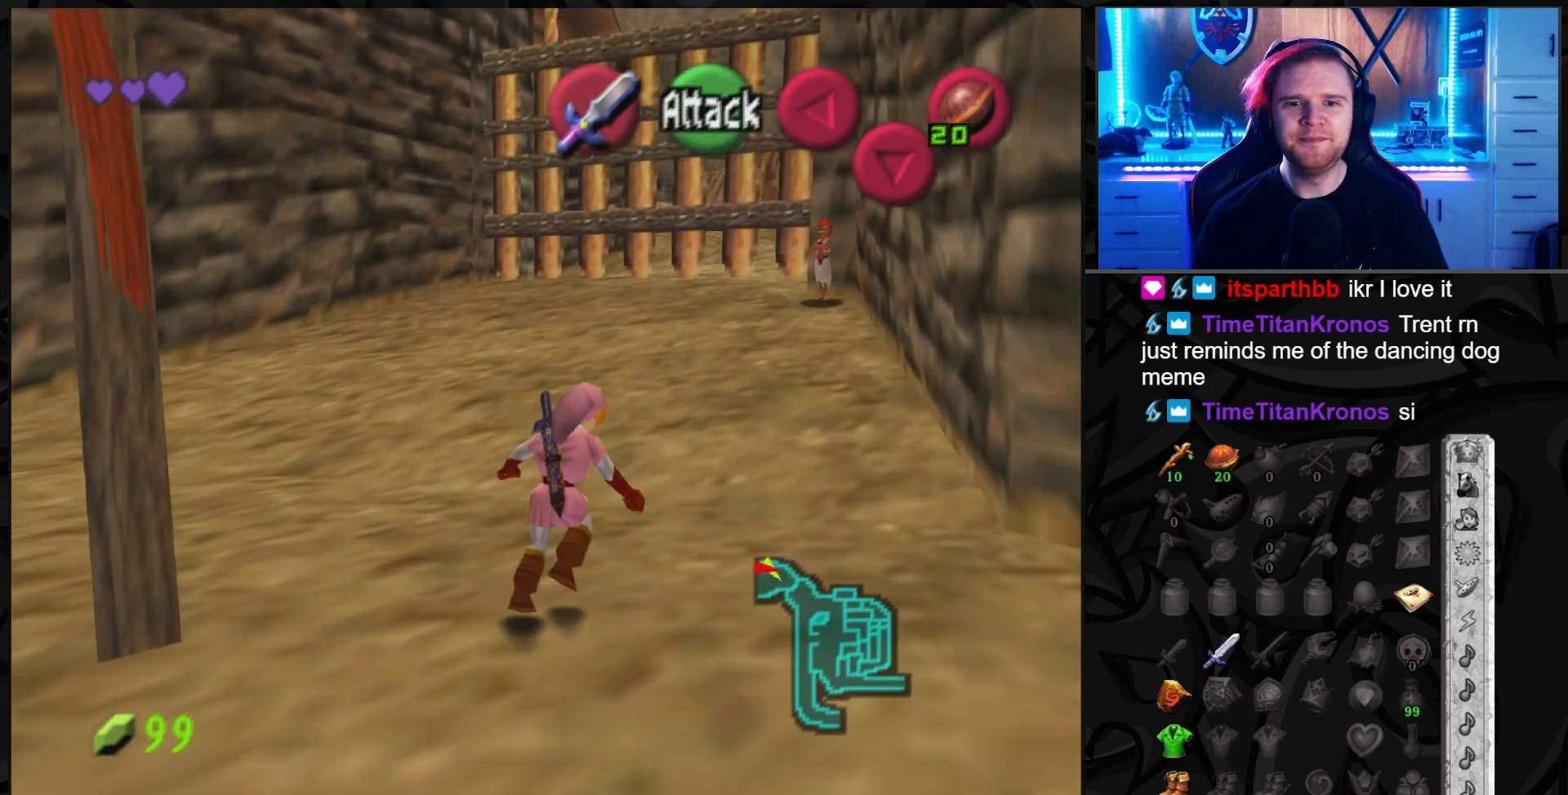
{"buttons": [], "left_stick": "up", "right_stick": "center", "events": [[233, "left_stick", "up-right"], [383, "left_stick", "up"]]}
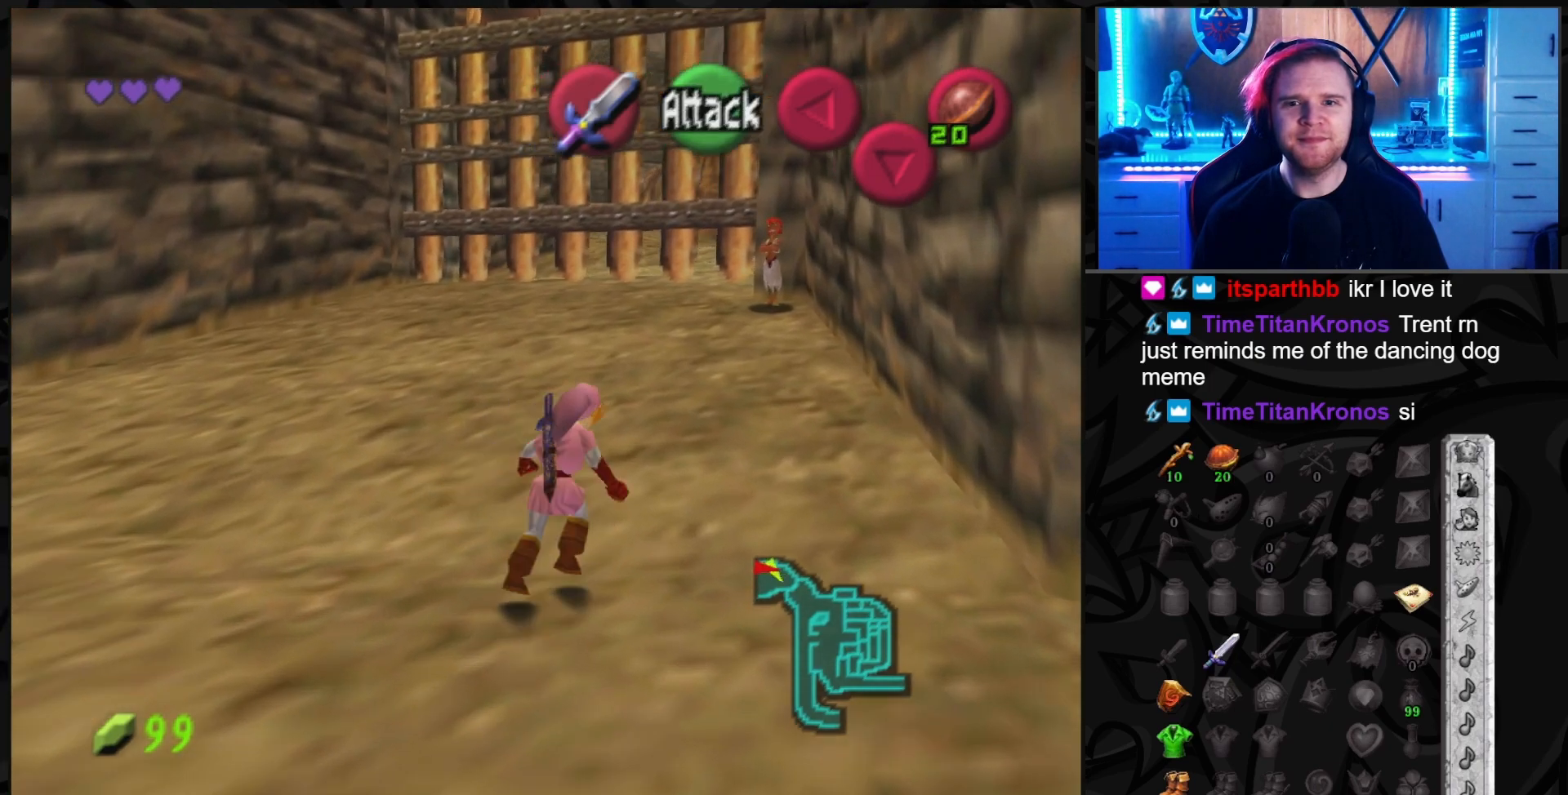
{"buttons": [], "left_stick": "up-right", "right_stick": "center", "events": [[450, "left_stick", "up-right"]]}
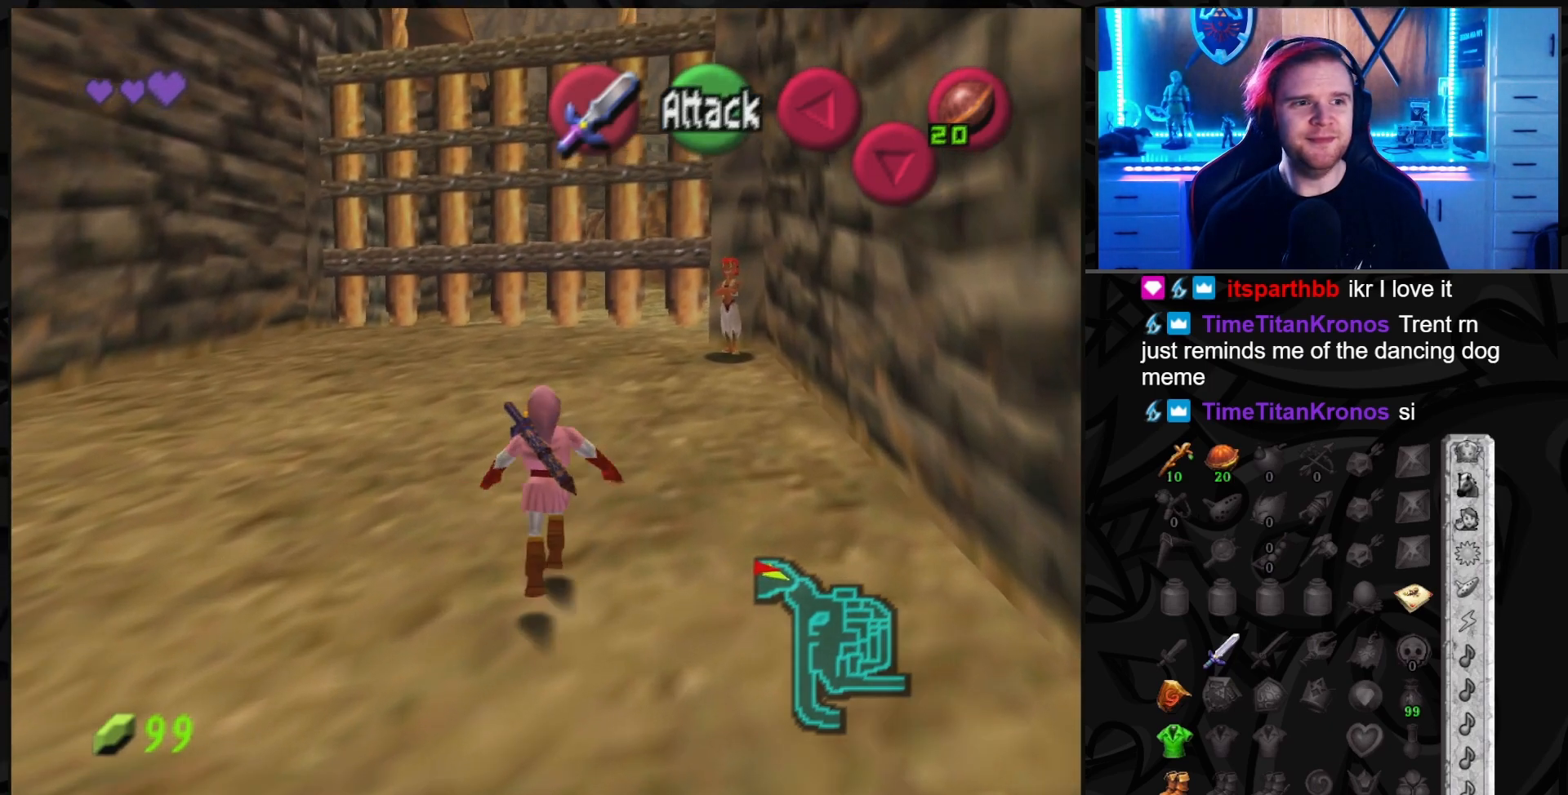
{"buttons": [], "left_stick": "up", "right_stick": "center", "events": [[100, "left_stick", "up"]]}
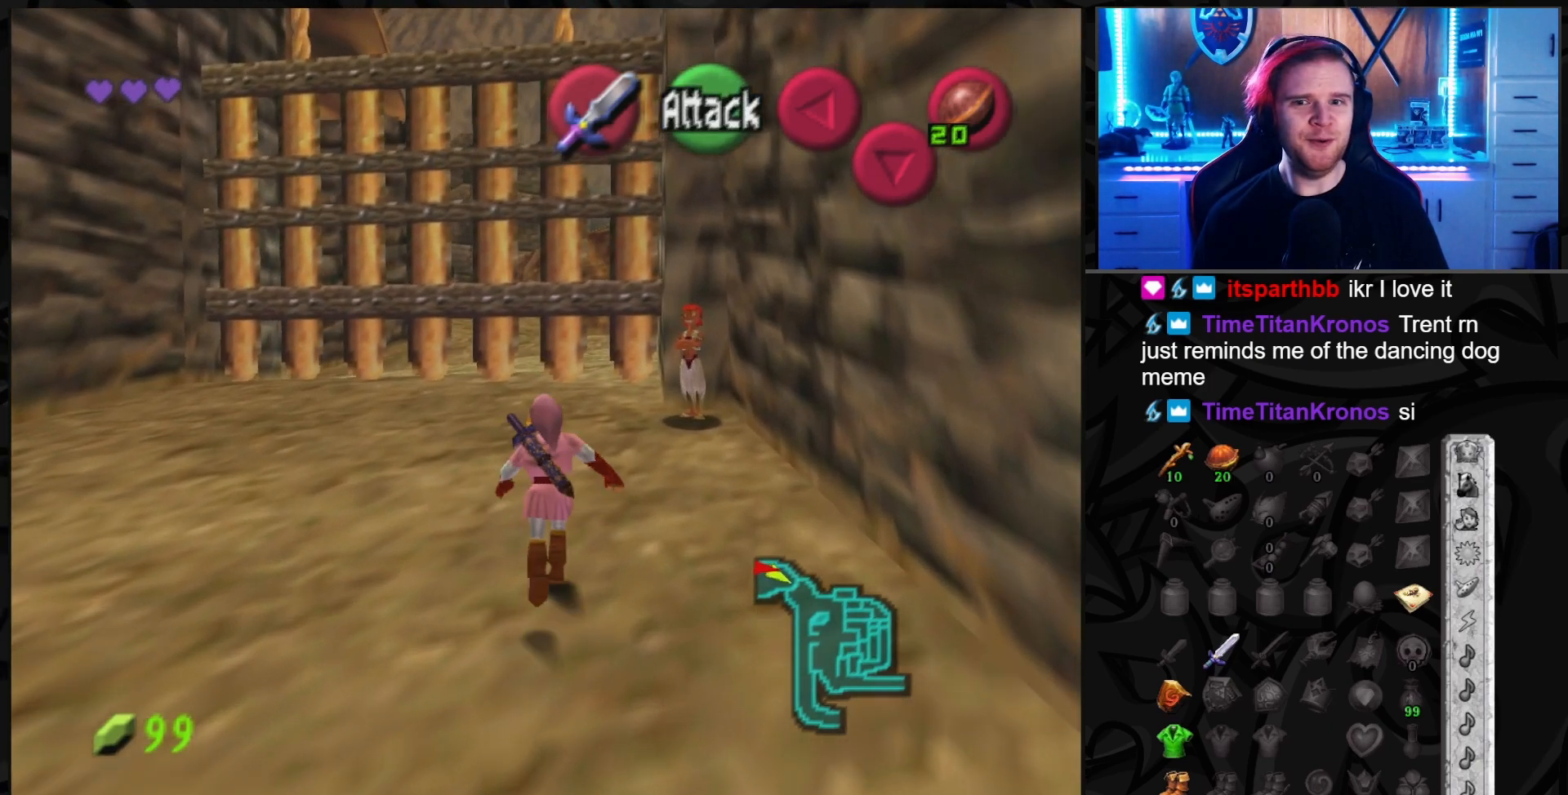
{"buttons": [], "left_stick": "up", "right_stick": "center", "events": [[67, "left_stick", "up-right"], [233, "left_stick", "up"]]}
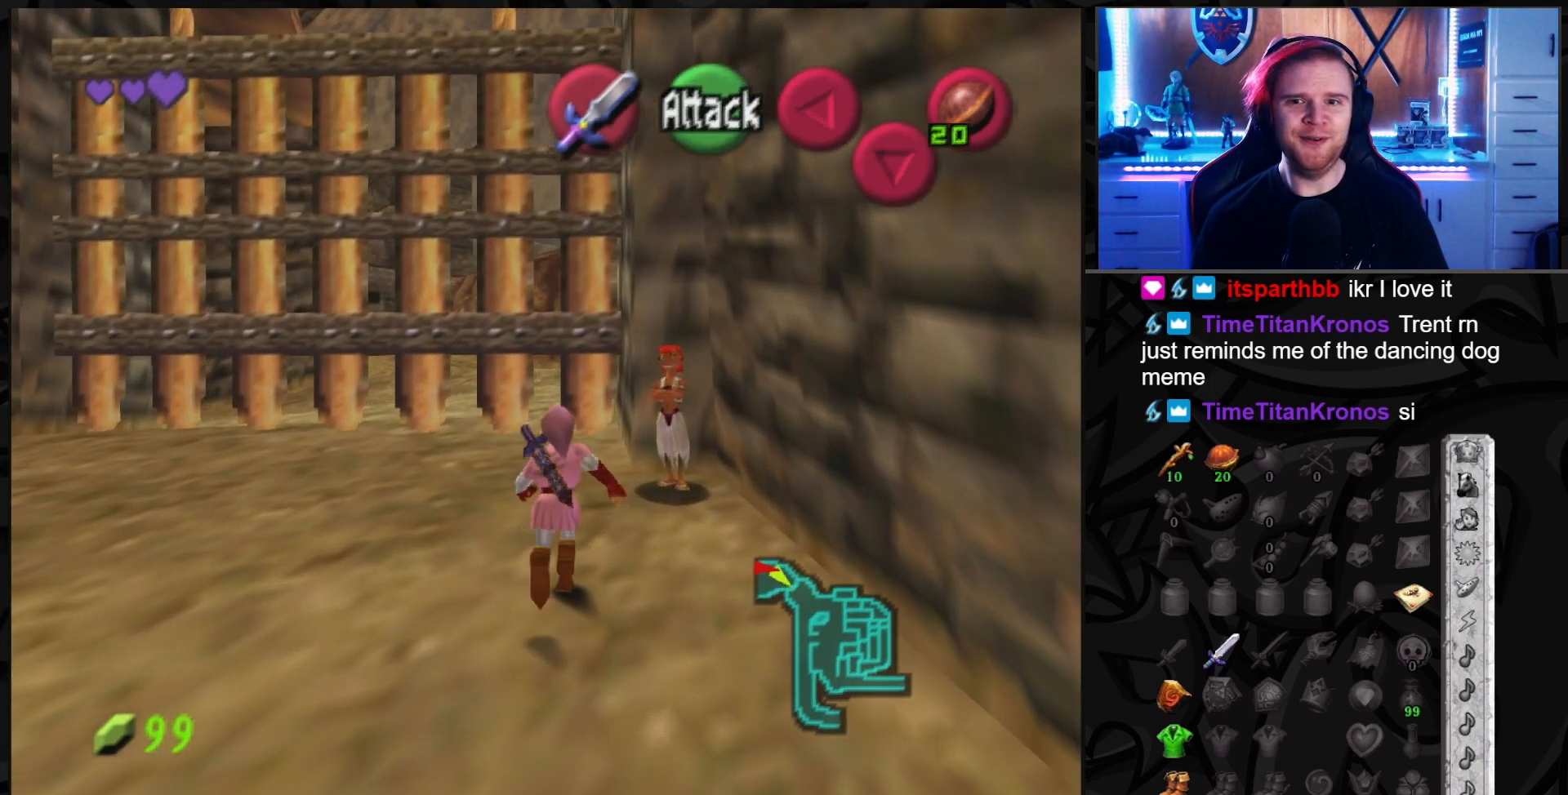
{"buttons": [], "left_stick": "up", "right_stick": "center", "events": []}
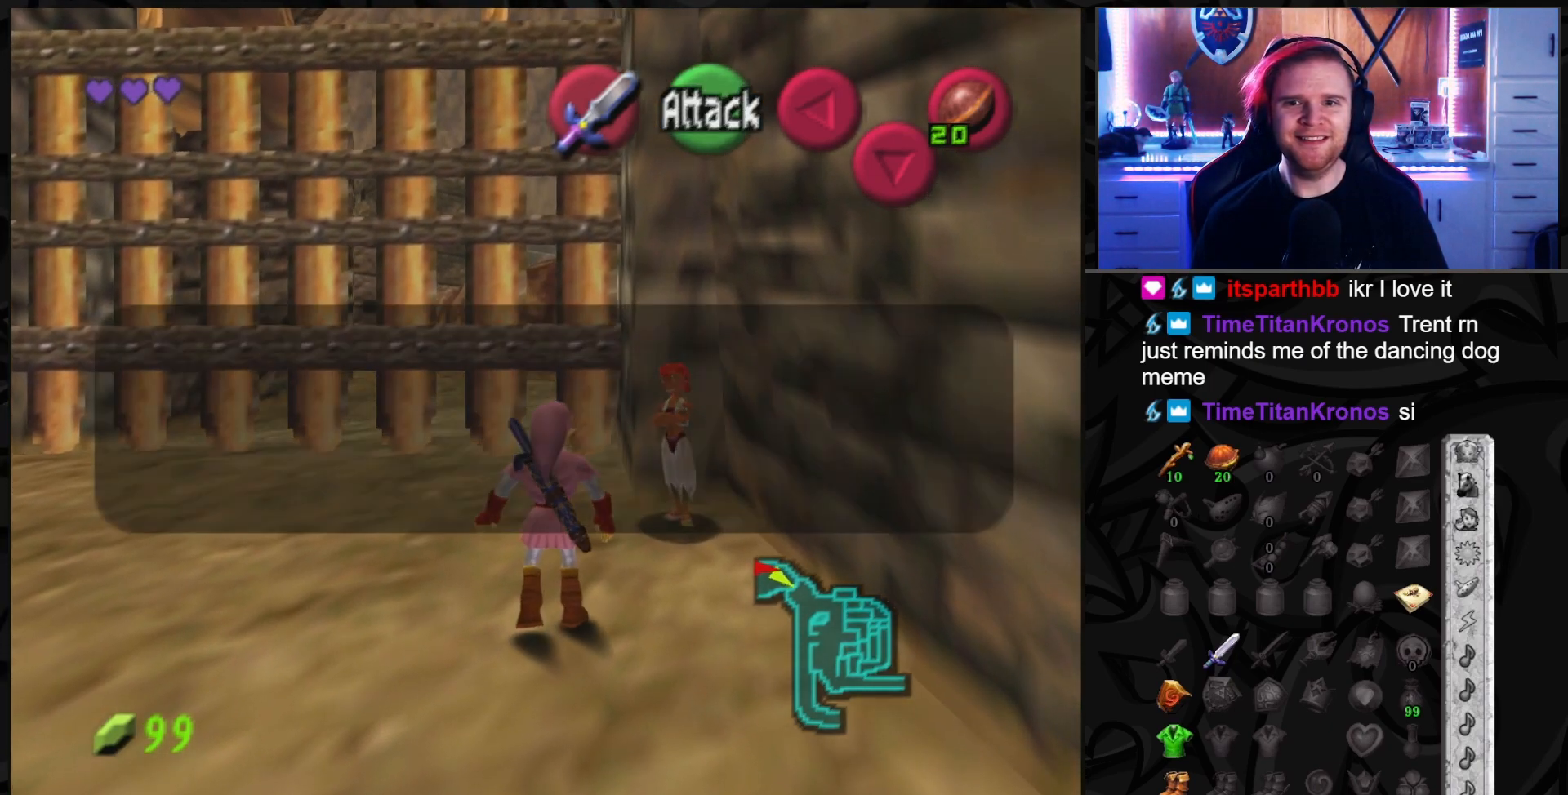
{"buttons": [], "left_stick": "center", "right_stick": "center", "events": [[33, "left_stick", "center"], [200, "A", "down"], [283, "A", "up"]]}
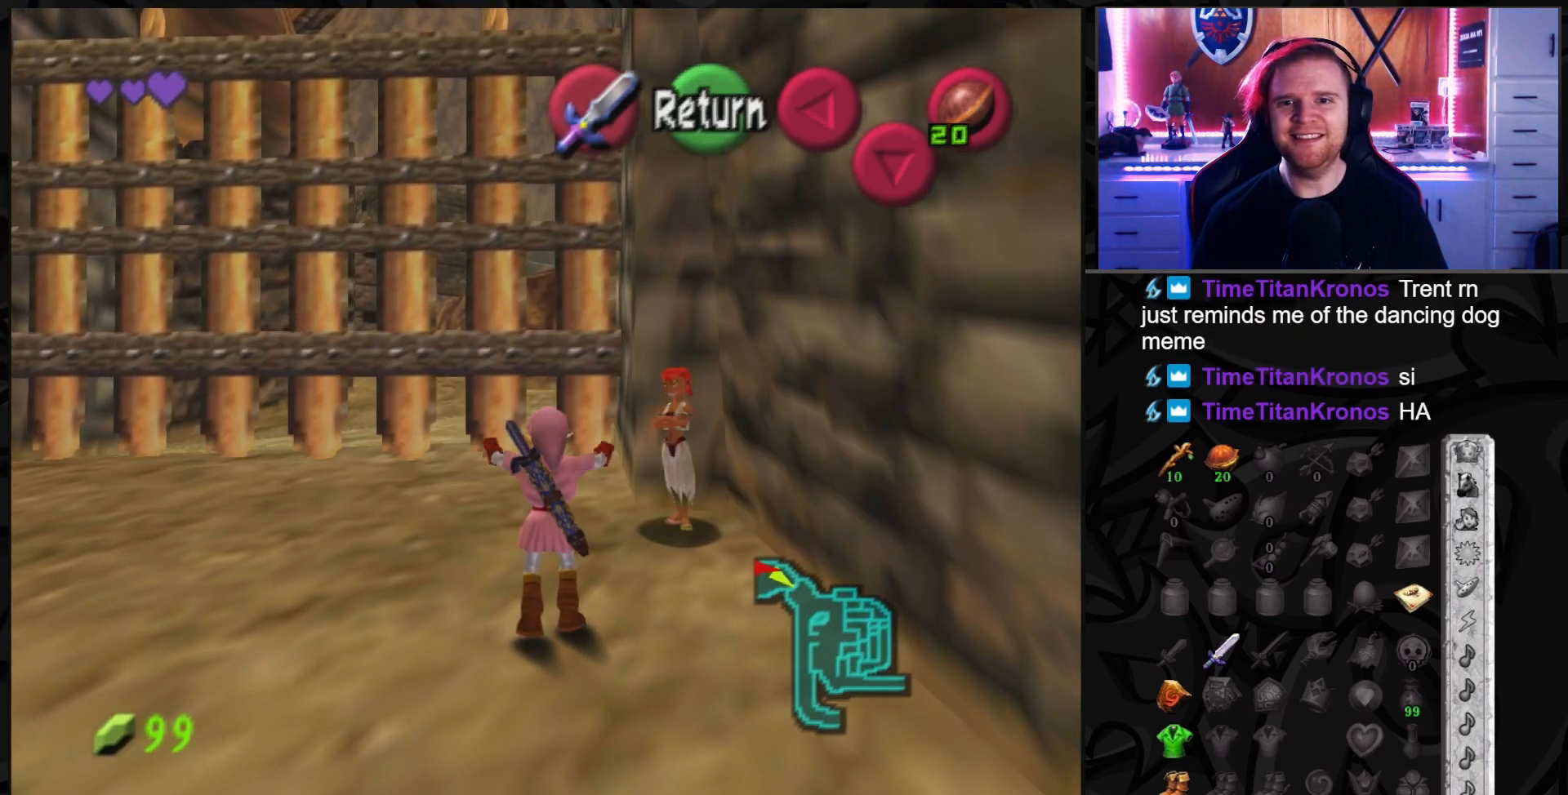
{"buttons": [], "left_stick": "center", "right_stick": "center", "events": []}
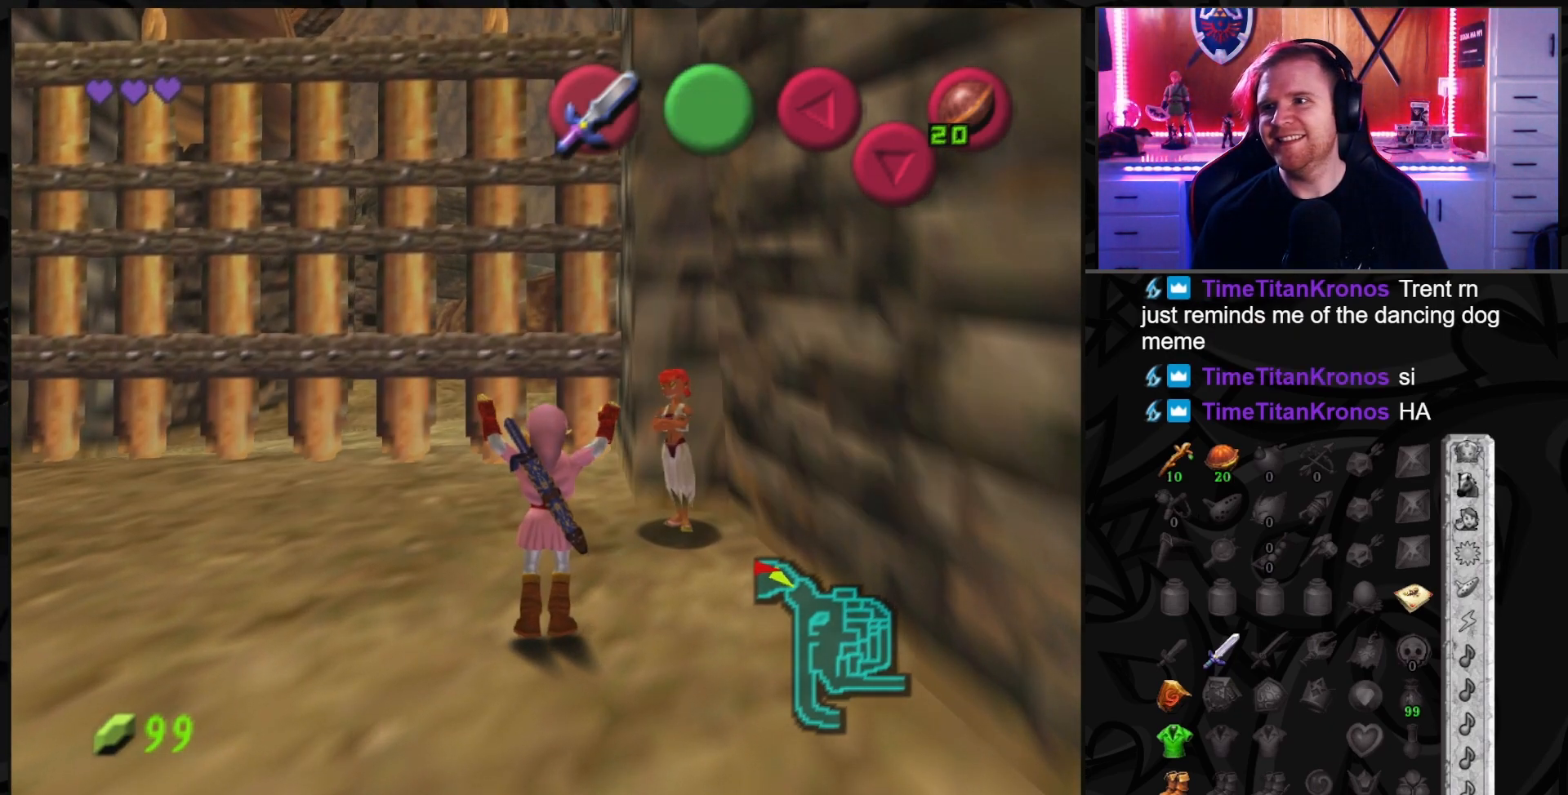
{"buttons": [], "left_stick": "center", "right_stick": "center", "events": []}
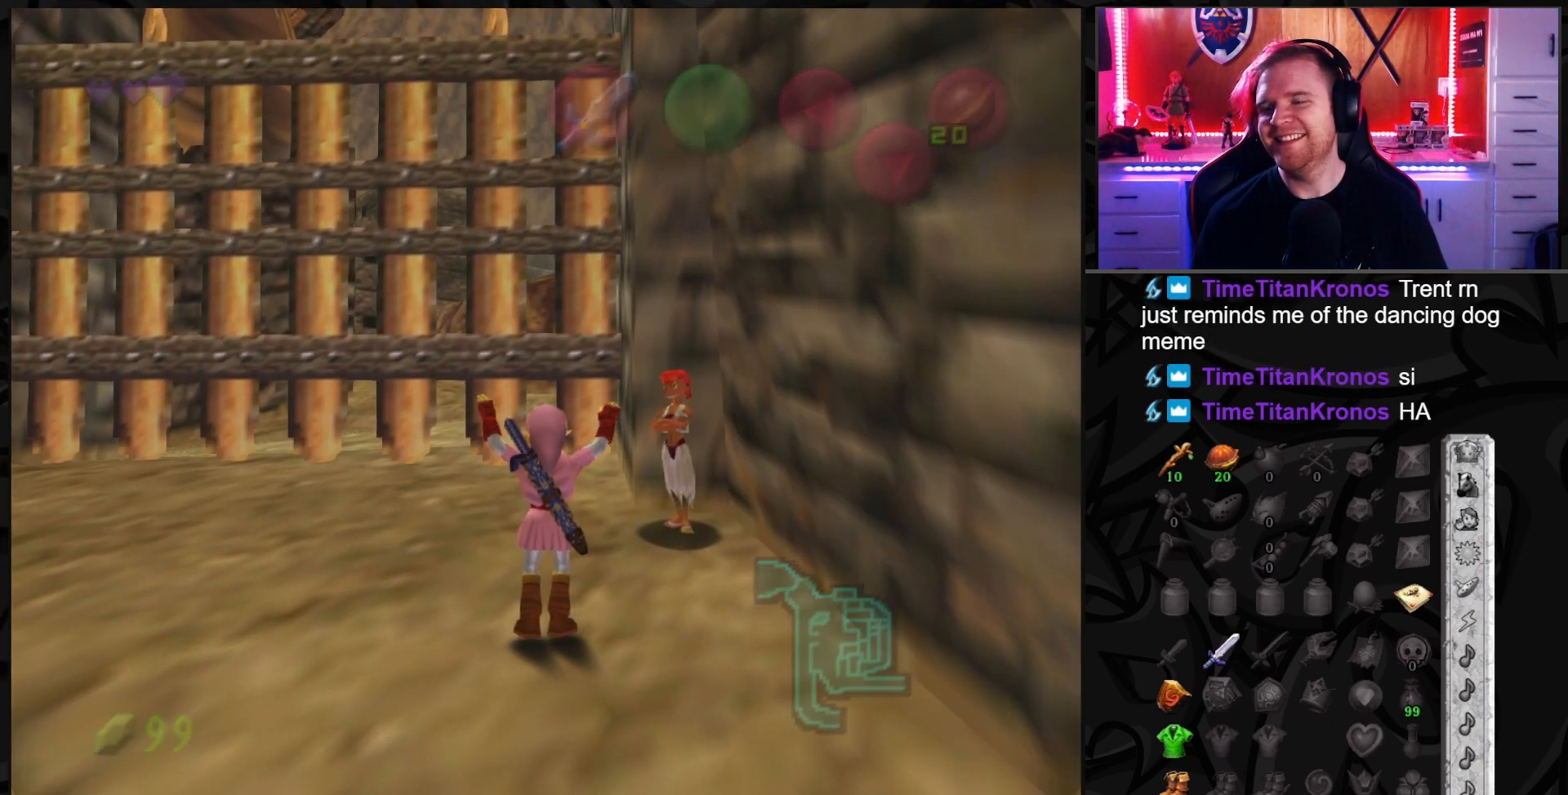
{"buttons": [], "left_stick": "center", "right_stick": "center", "events": []}
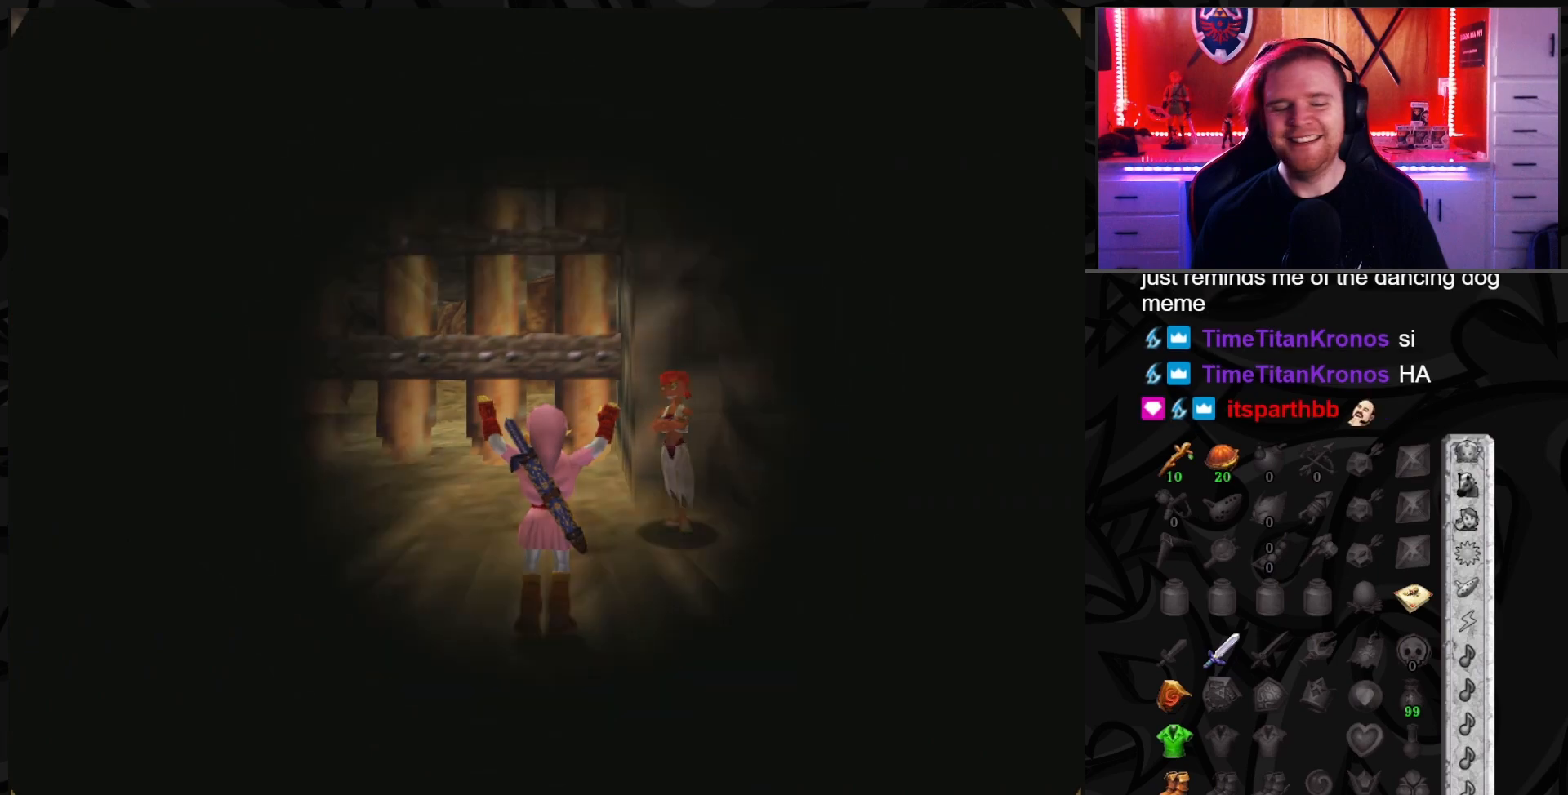
{"buttons": [], "left_stick": "center", "right_stick": "center", "events": []}